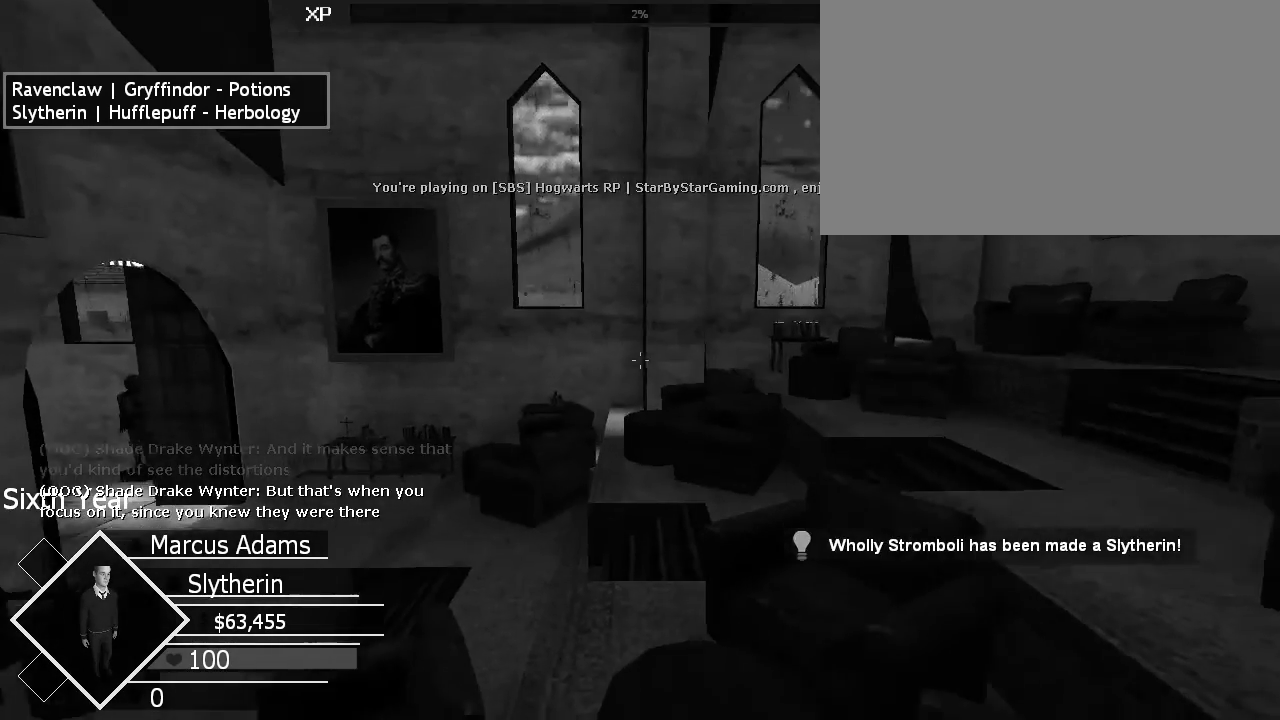
Gameplay with keyboard and mouse; each line is a JSON object with the keys and mouse buttons held at the frame after it. "events" lists presses ("down") and releases ("up") of "1", "2", "3", "4", "5", "a", "alt", "c", "ctrl", "d", "e", "f", "g", "q", "r", "s", "shift", "space", "t", "tab", "v", "w", "x", "z", "mouse_left", "mouse_wheel", "mouse_right", "mouse_mb4" and "mouse_mb5" between this image and that frame as [ms after this image, input, new state], when the widget could be followed in between. "mouse_left", "mouse_wheel", "mouse_right", "mouse_mb4", "mouse_mb5" = the "left", "wheel", "right", "mb4", "mb5" buttons of the "mouse" list. No other keys are recorded. "wheel" means that the mouse wheel is clicked or scrolled. Mouse movement is not recorded.
{"keys": [], "mouse": [], "events": []}
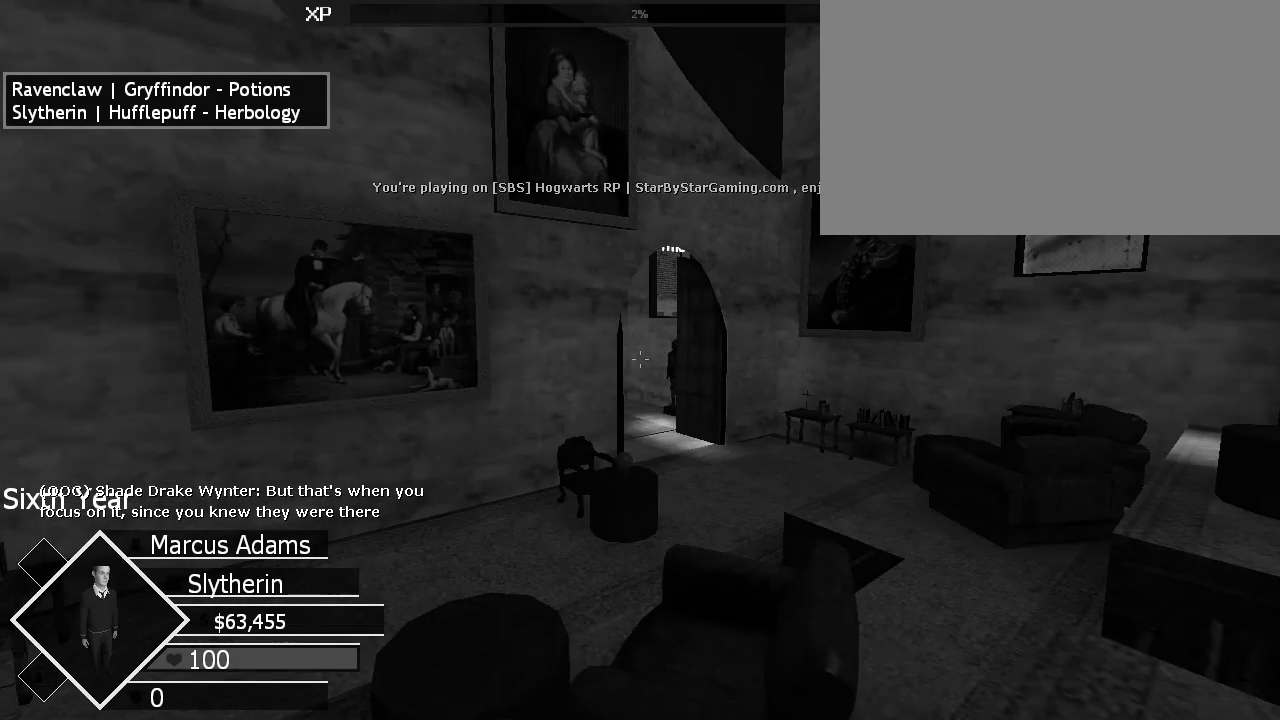
{"keys": [], "mouse": [], "events": []}
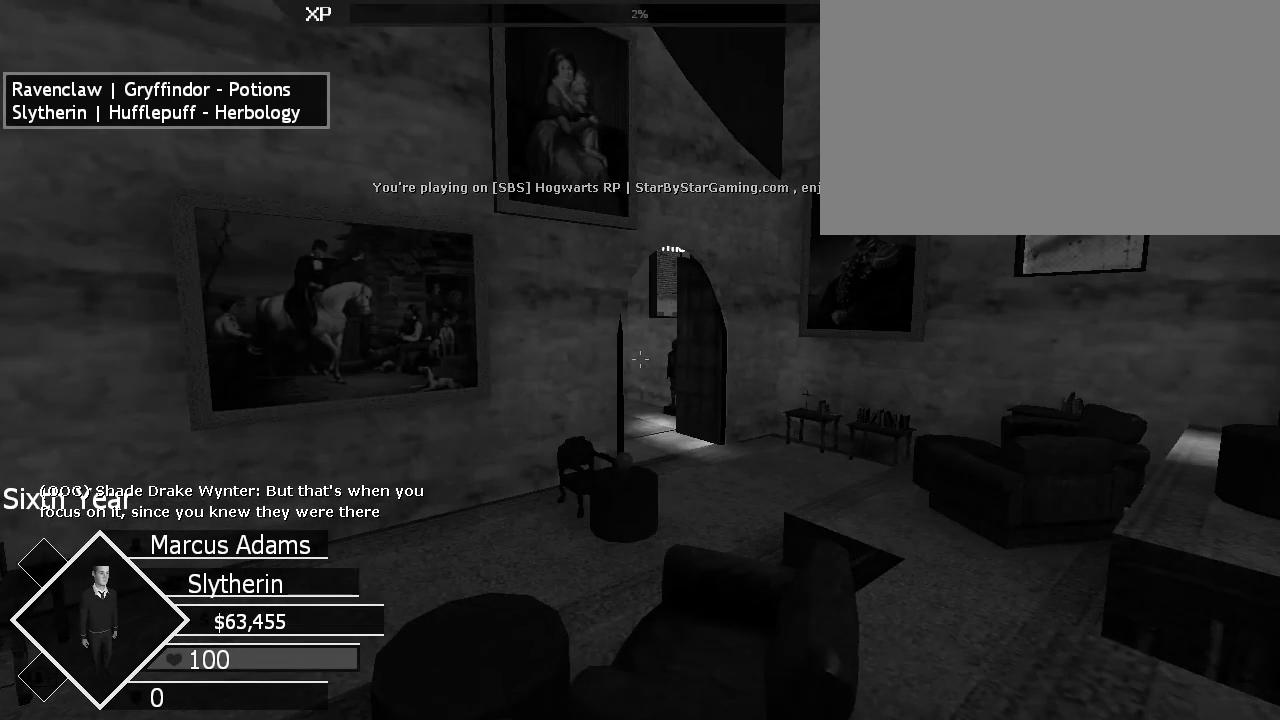
{"keys": [], "mouse": [], "events": []}
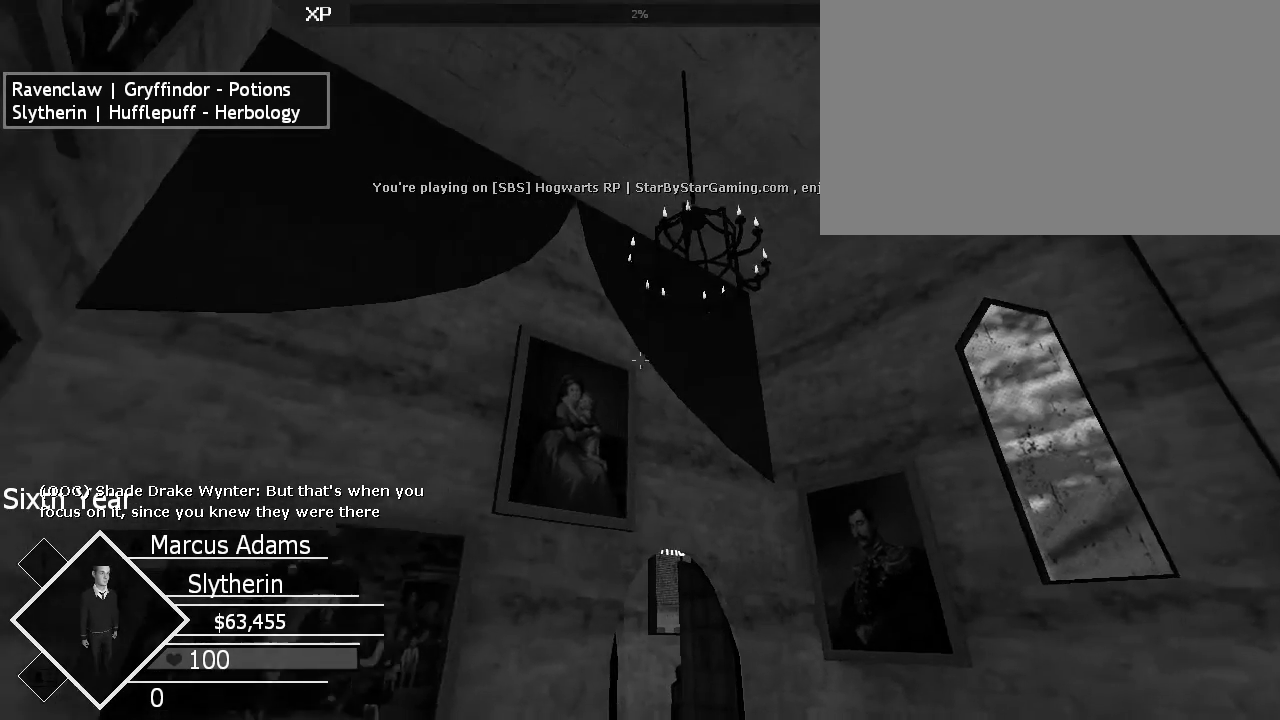
{"keys": [], "mouse": [], "events": [[200, "a", "down"], [200, "w", "down"], [367, "a", "up"], [400, "w", "up"]]}
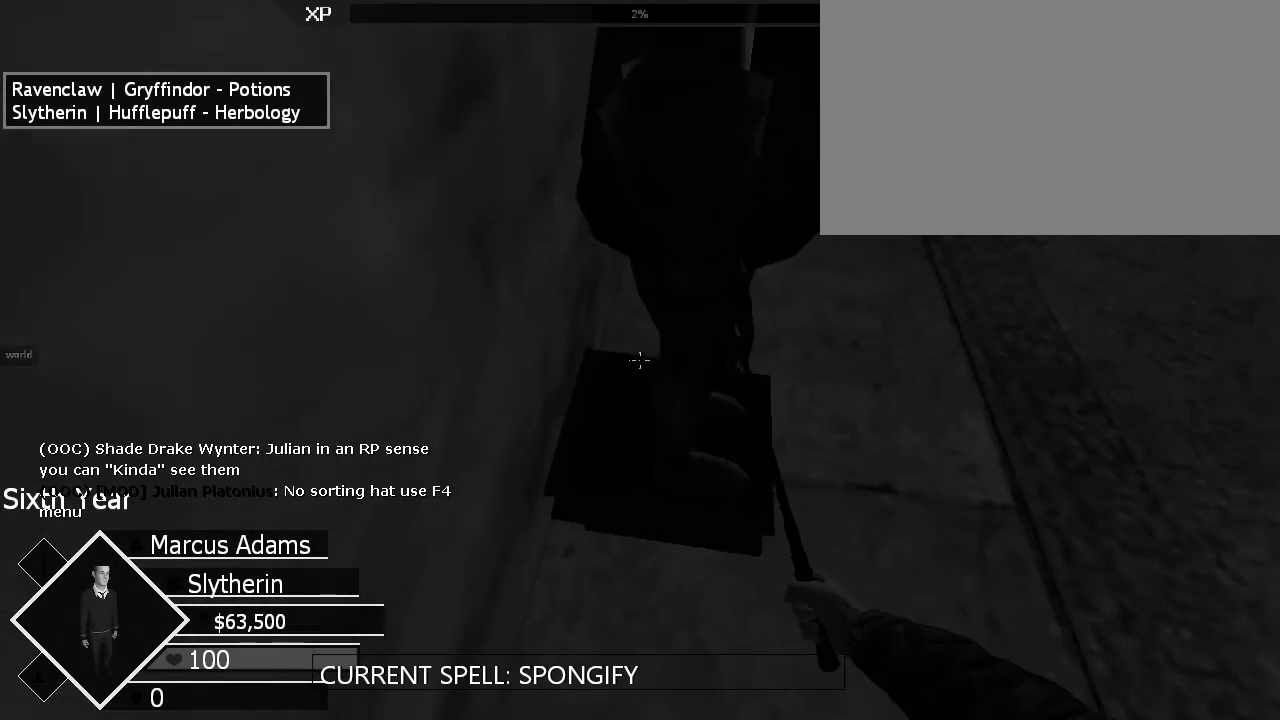
{"keys": ["alt", "e"], "mouse": [], "events": [[467, "alt", "down"], [467, "e", "down"]]}
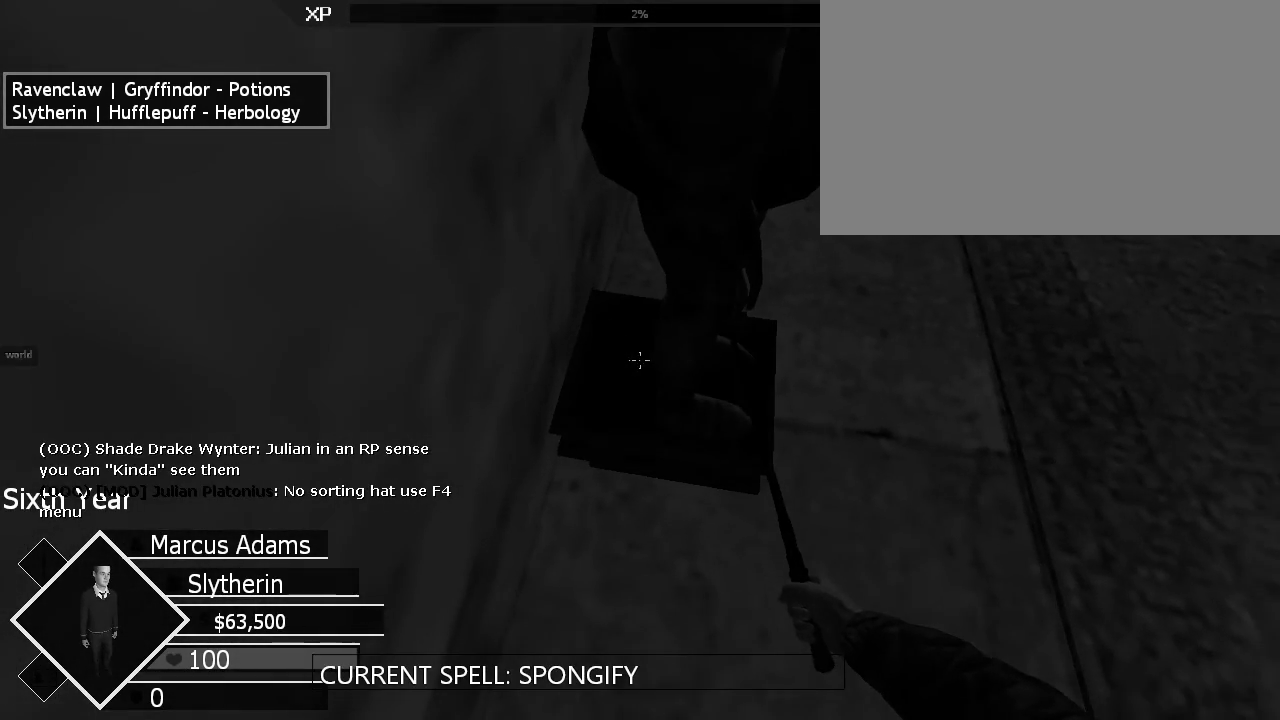
{"keys": ["alt", "e"], "mouse": [], "events": [[167, "e", "up"], [200, "alt", "up"], [433, "alt", "down"], [433, "e", "down"]]}
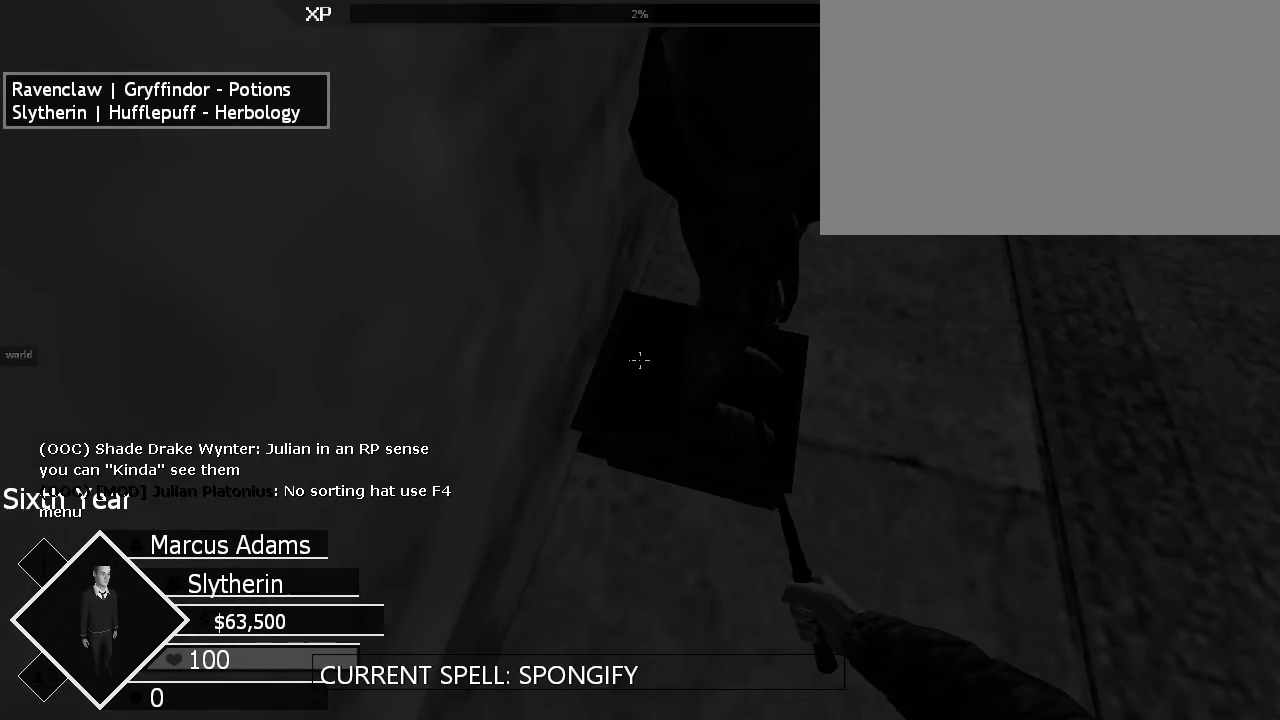
{"keys": [], "mouse": [], "events": [[100, "alt", "up"], [100, "e", "up"], [167, "e", "down"], [233, "alt", "down"], [333, "alt", "up"], [333, "e", "up"]]}
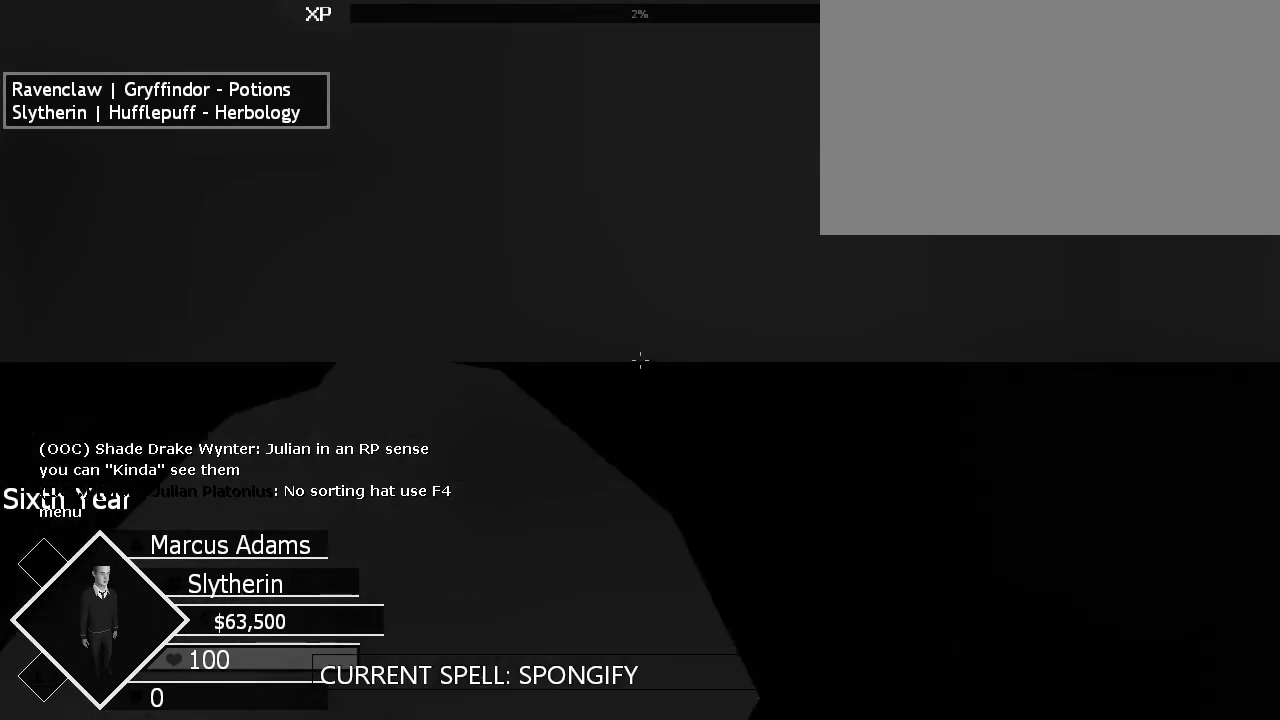
{"keys": [], "mouse": [], "events": [[300, "e", "down"], [367, "e", "up"]]}
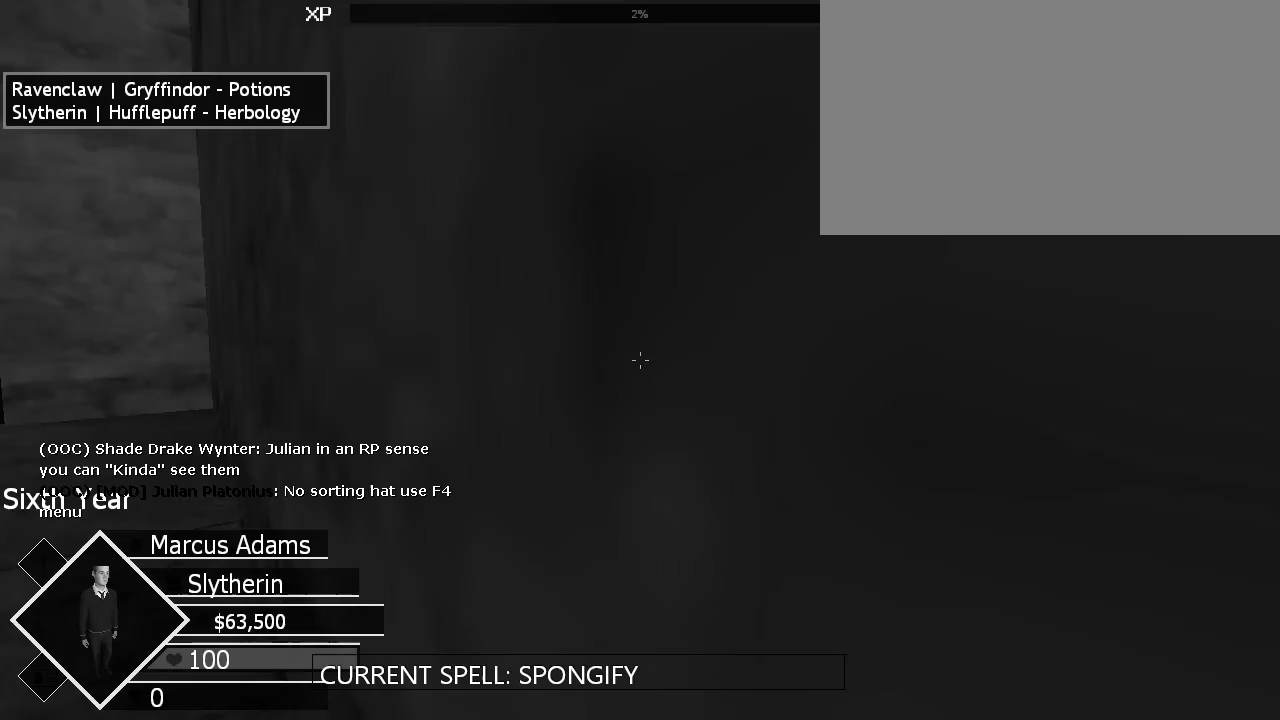
{"keys": [], "mouse": [], "events": [[33, "e", "down"], [100, "e", "up"], [267, "e", "down"], [400, "e", "up"]]}
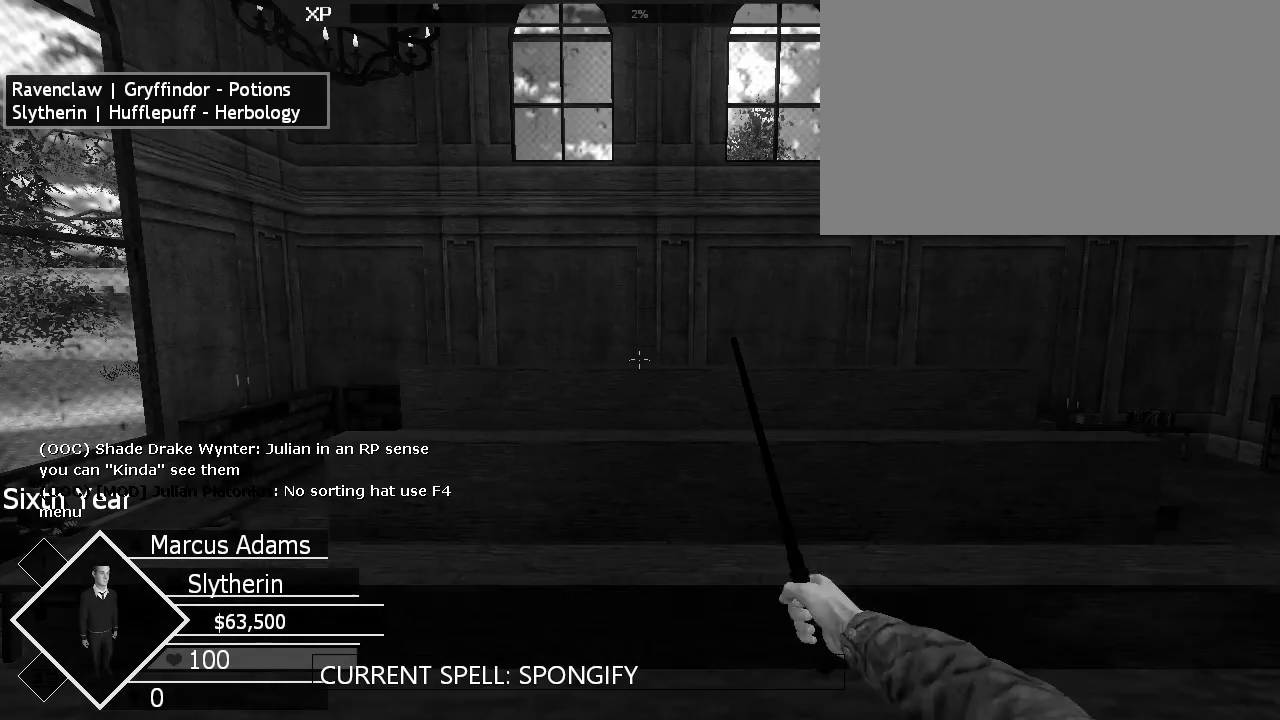
{"keys": [], "mouse": [], "events": []}
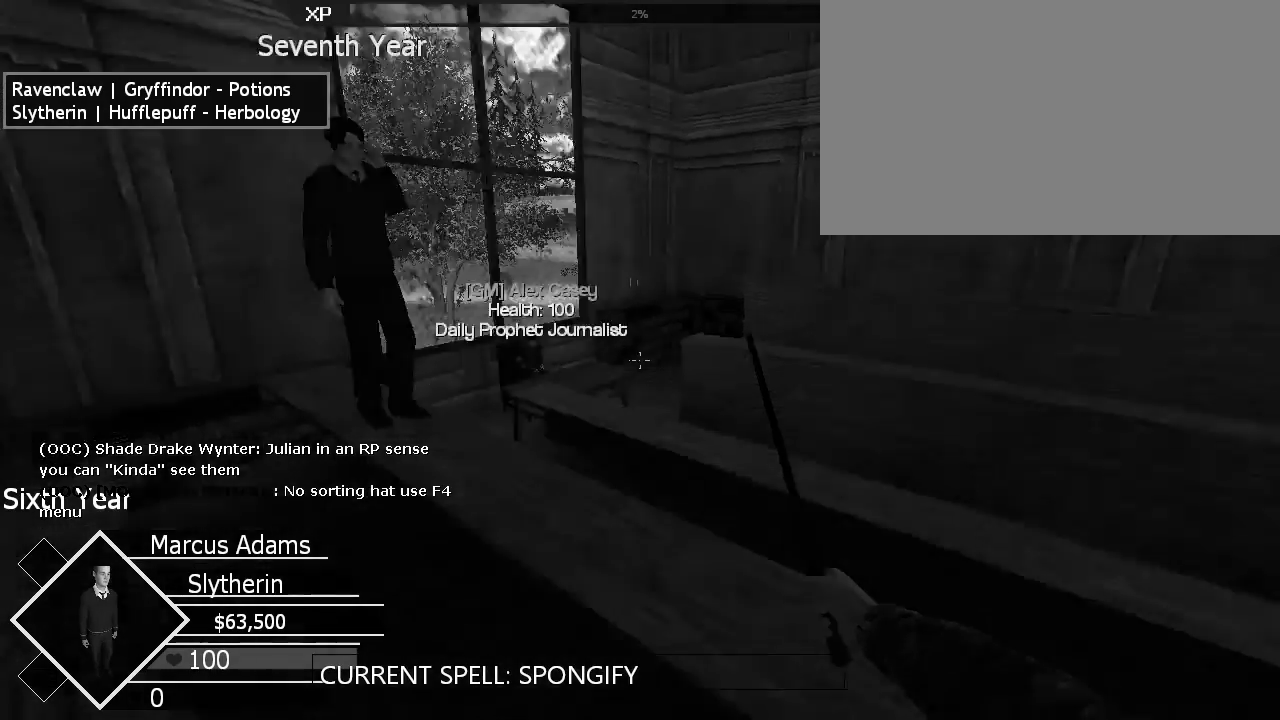
{"keys": [], "mouse": [], "events": []}
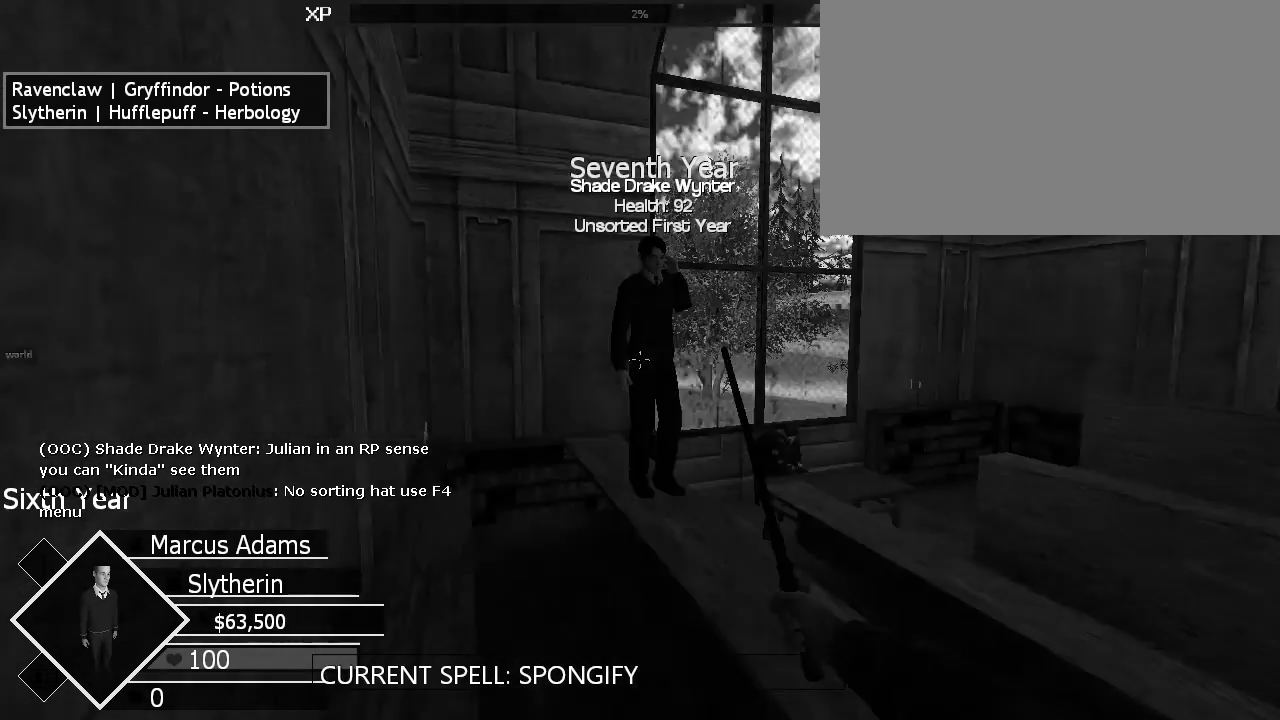
{"keys": [], "mouse": [], "events": []}
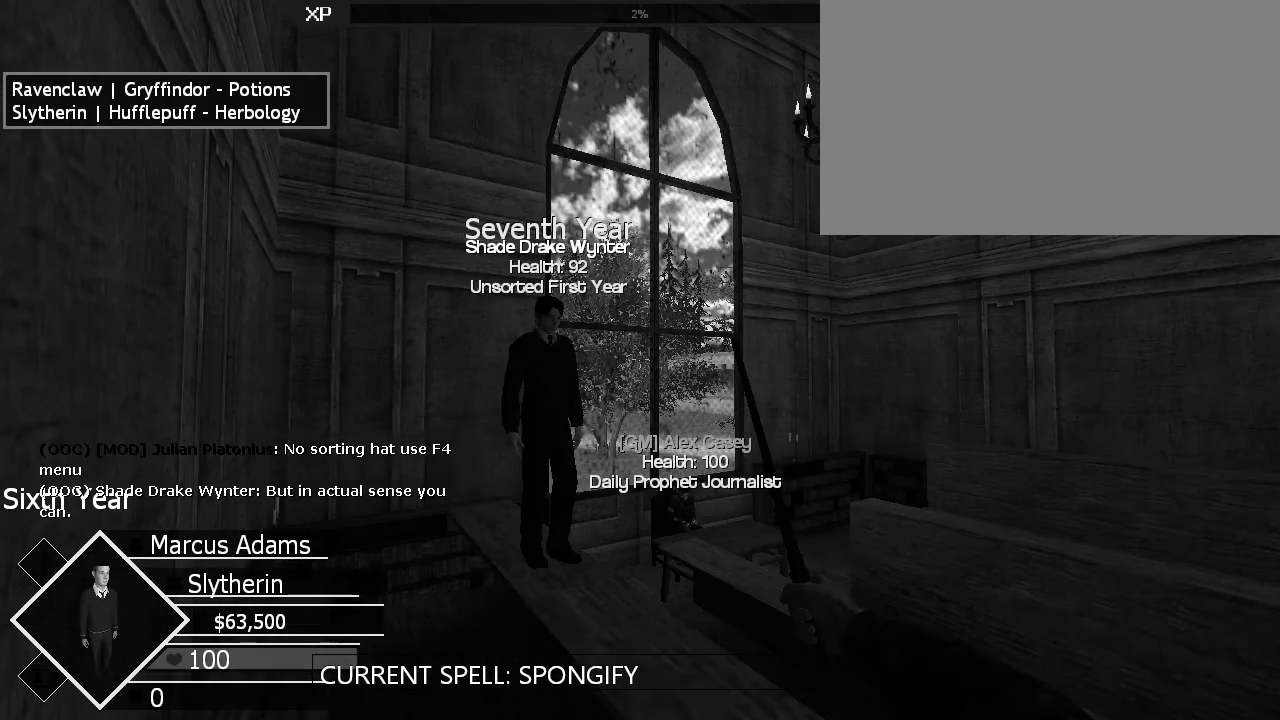
{"keys": ["ctrl"], "mouse": [], "events": [[233, "ctrl", "down"]]}
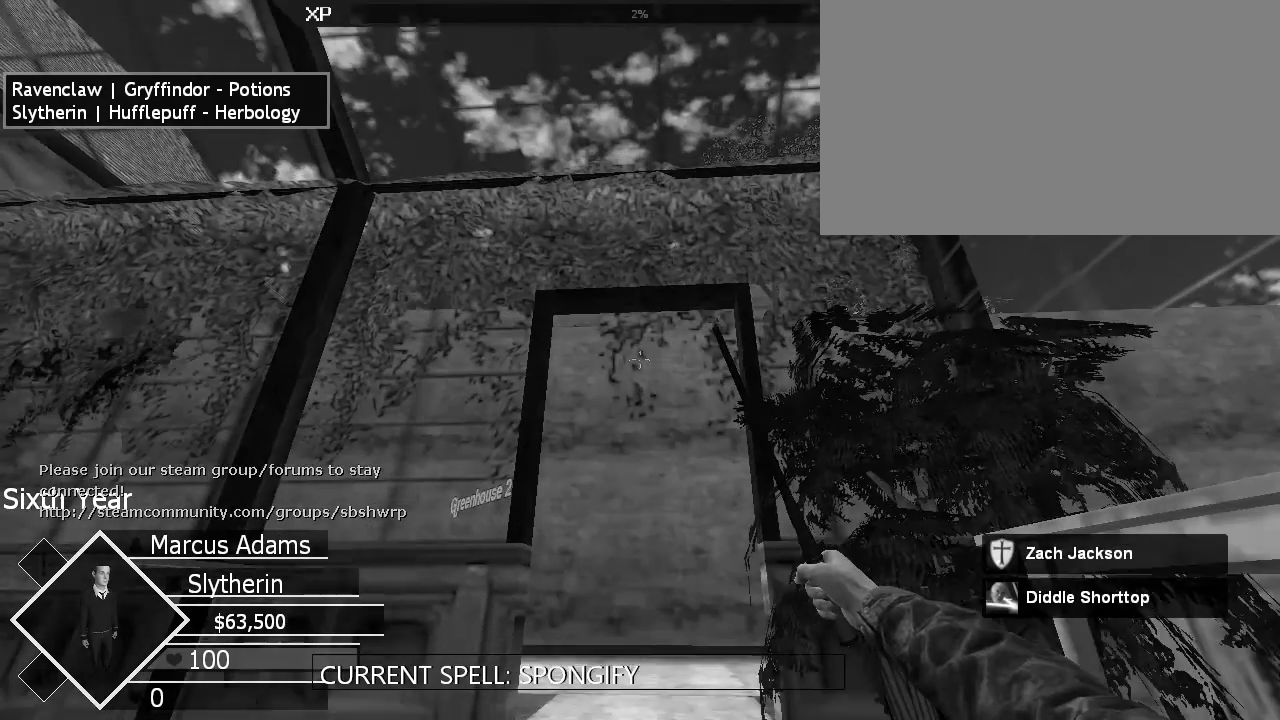
{"keys": ["ctrl"], "mouse": [], "events": [[200, "mouse_left", "down"], [333, "mouse_left", "up"]]}
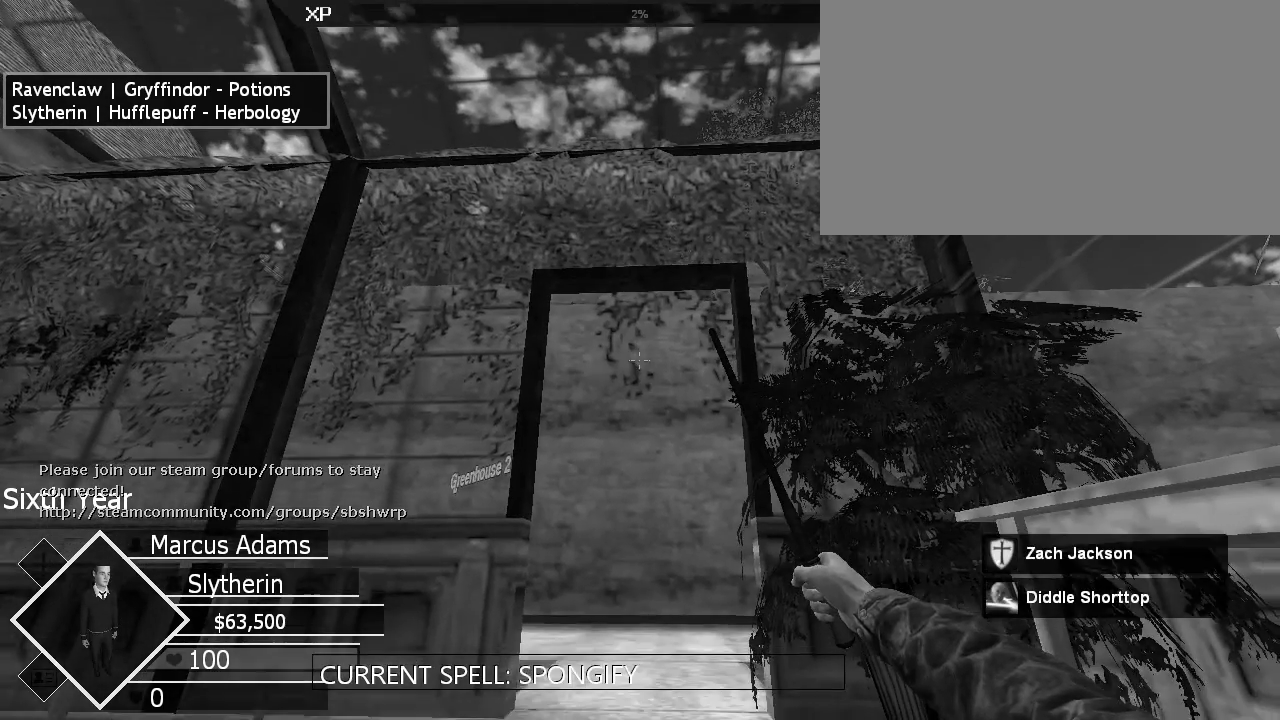
{"keys": ["ctrl"], "mouse": [], "events": []}
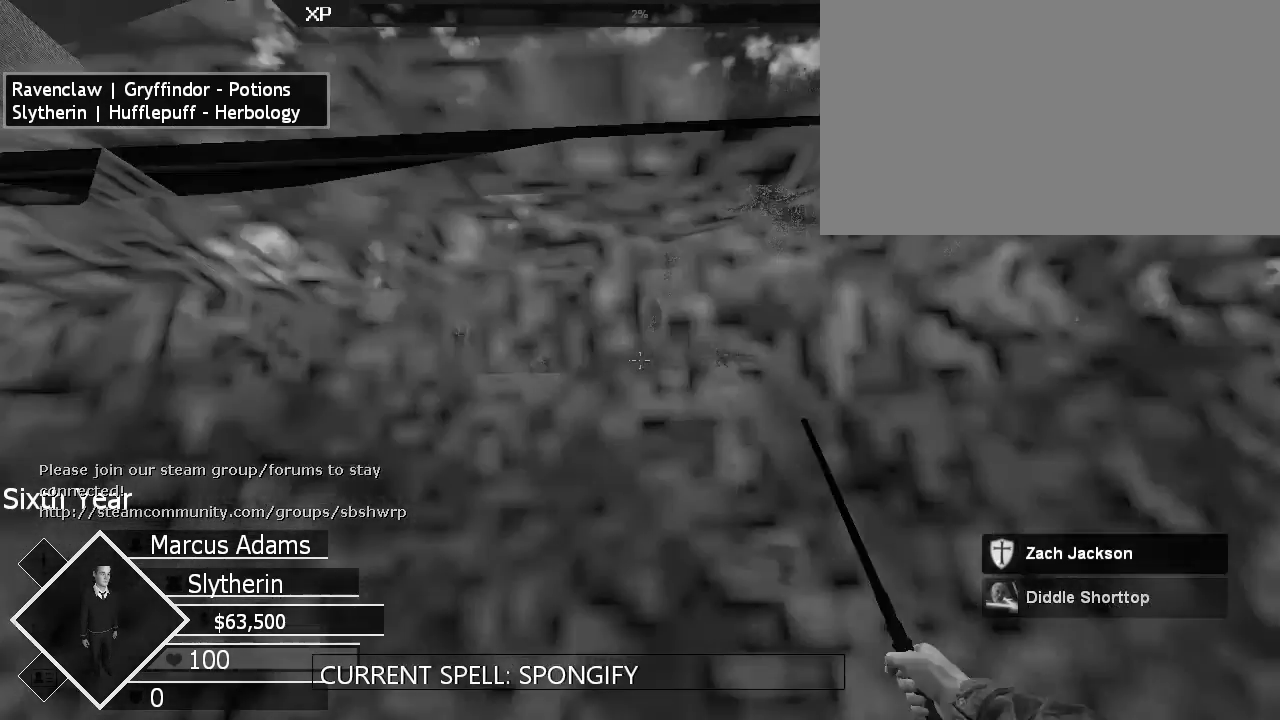
{"keys": ["ctrl"], "mouse": [], "events": []}
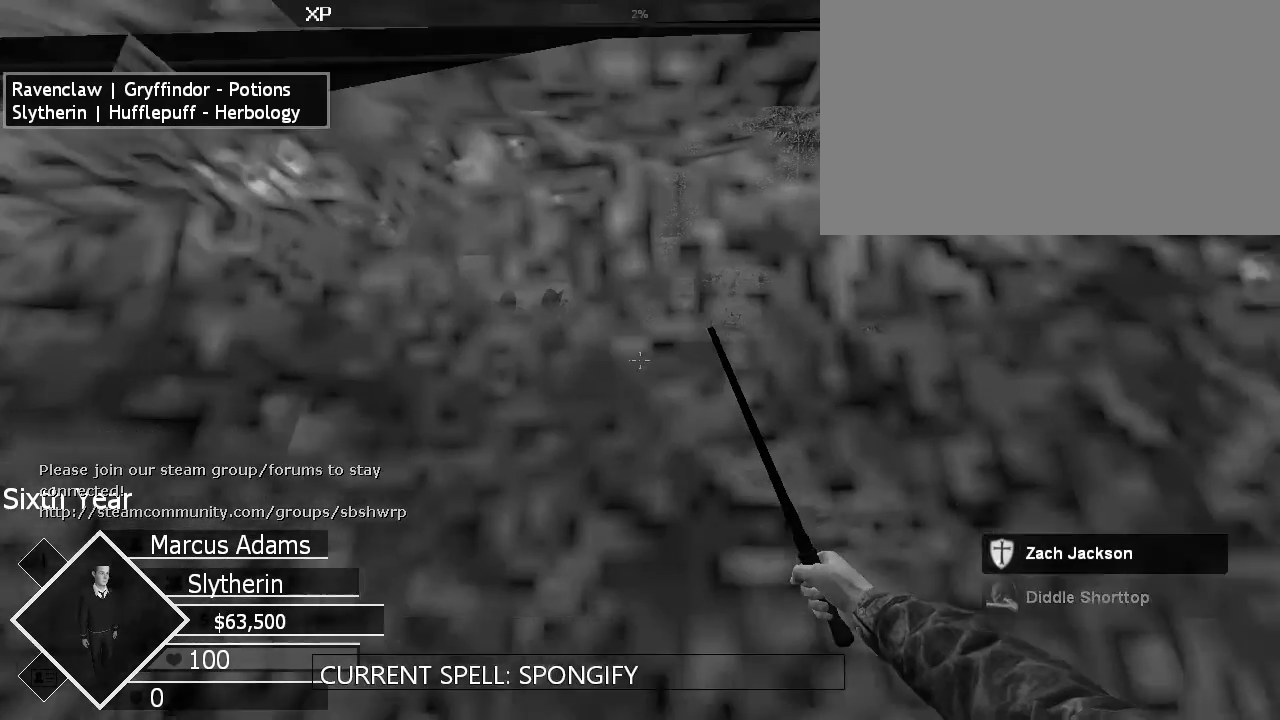
{"keys": ["ctrl"], "mouse": [], "events": []}
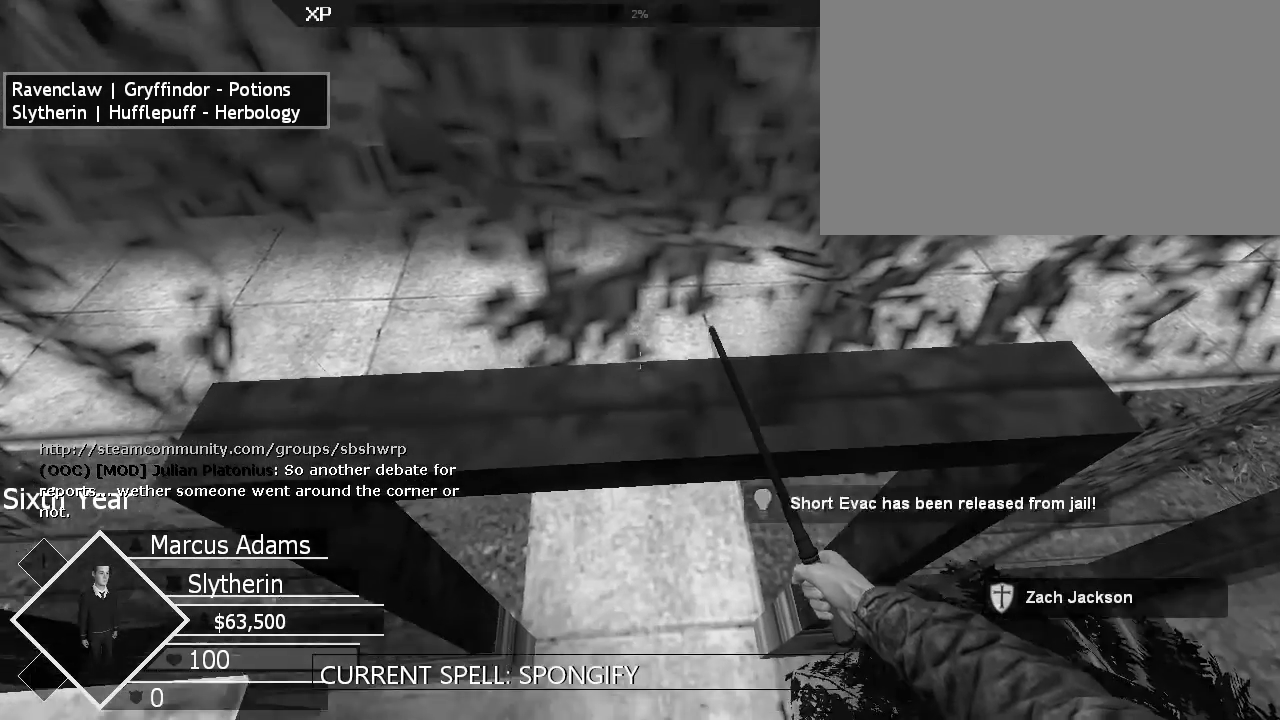
{"keys": ["alt", "ctrl", "e"], "mouse": [], "events": [[467, "alt", "down"], [467, "e", "down"]]}
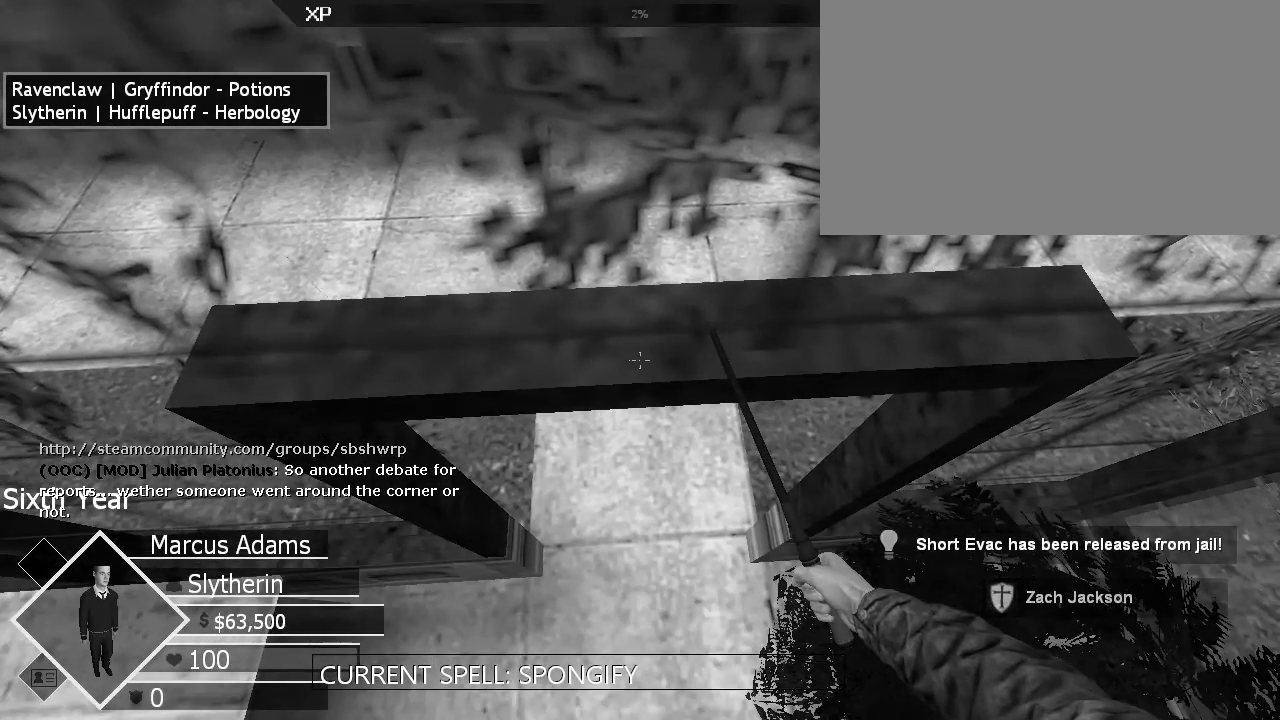
{"keys": ["ctrl"], "mouse": [], "events": [[167, "e", "up"], [200, "alt", "up"]]}
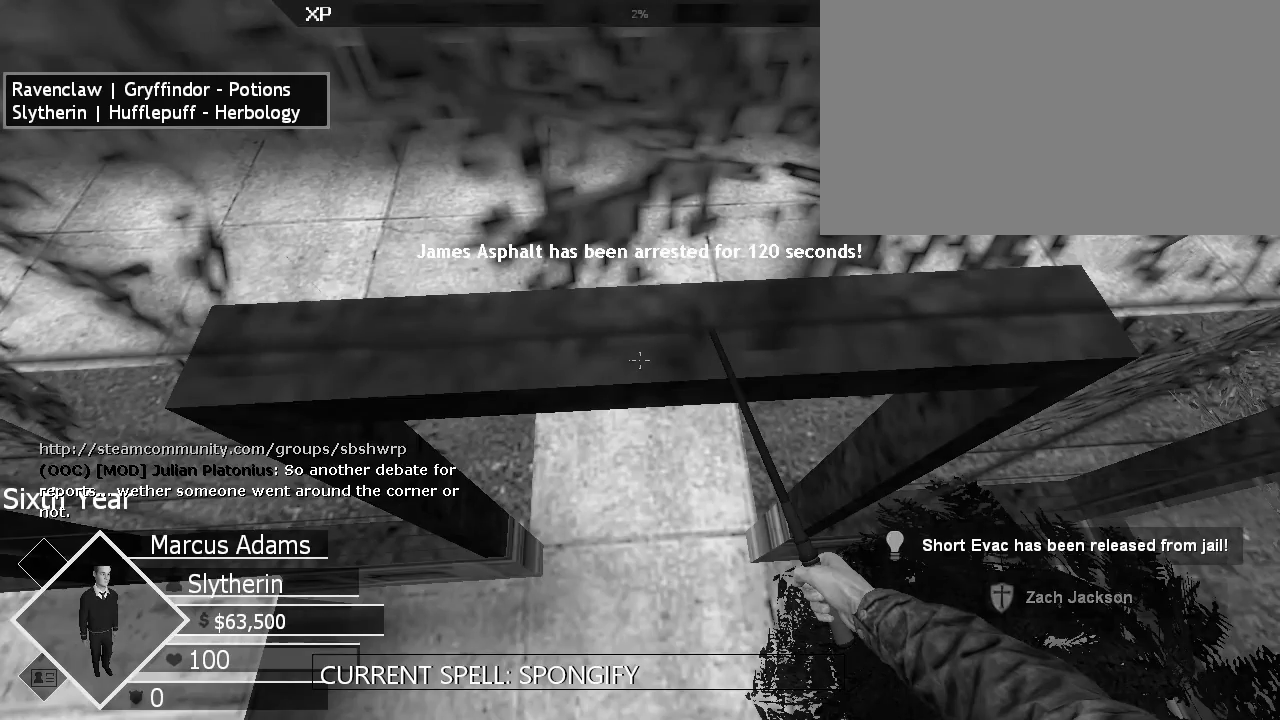
{"keys": ["ctrl"], "mouse": [], "events": [[267, "alt", "down"], [267, "e", "down"], [467, "alt", "up"], [467, "e", "up"]]}
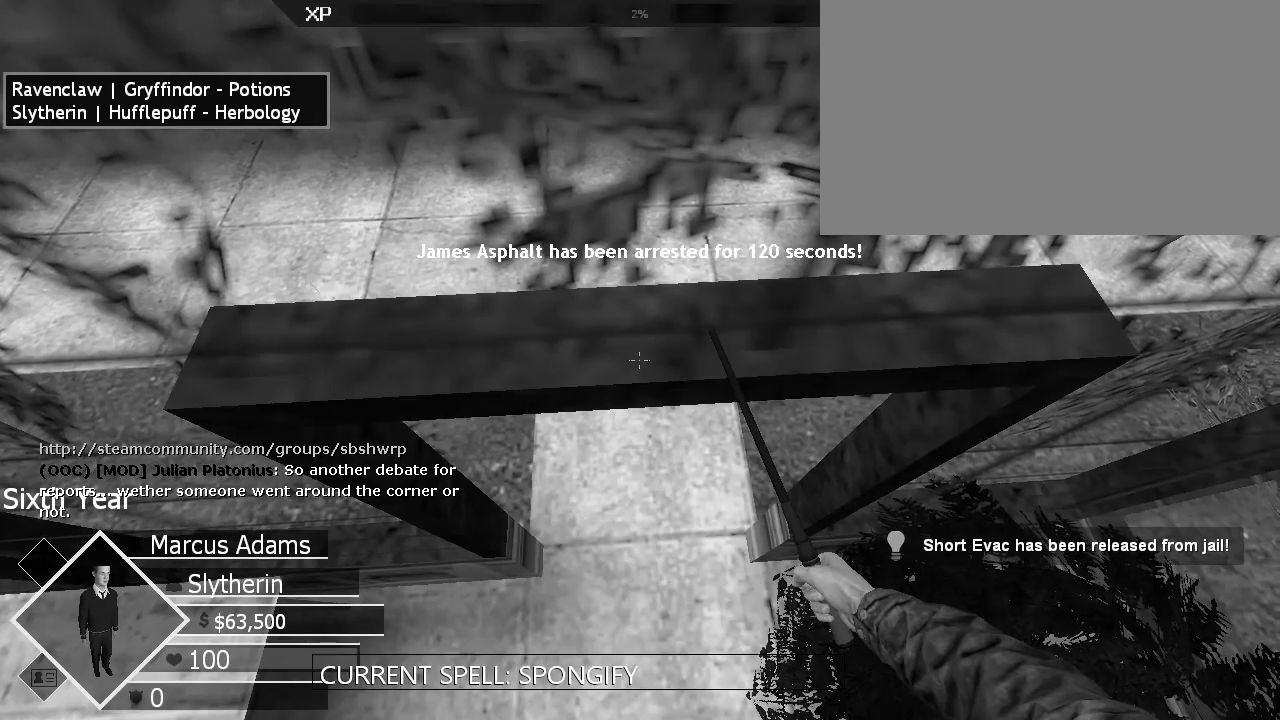
{"keys": ["ctrl", "e"], "mouse": [], "events": [[100, "alt", "down"], [167, "e", "down"], [300, "alt", "up"], [300, "e", "up"], [400, "alt", "down"], [400, "e", "down"], [467, "alt", "up"]]}
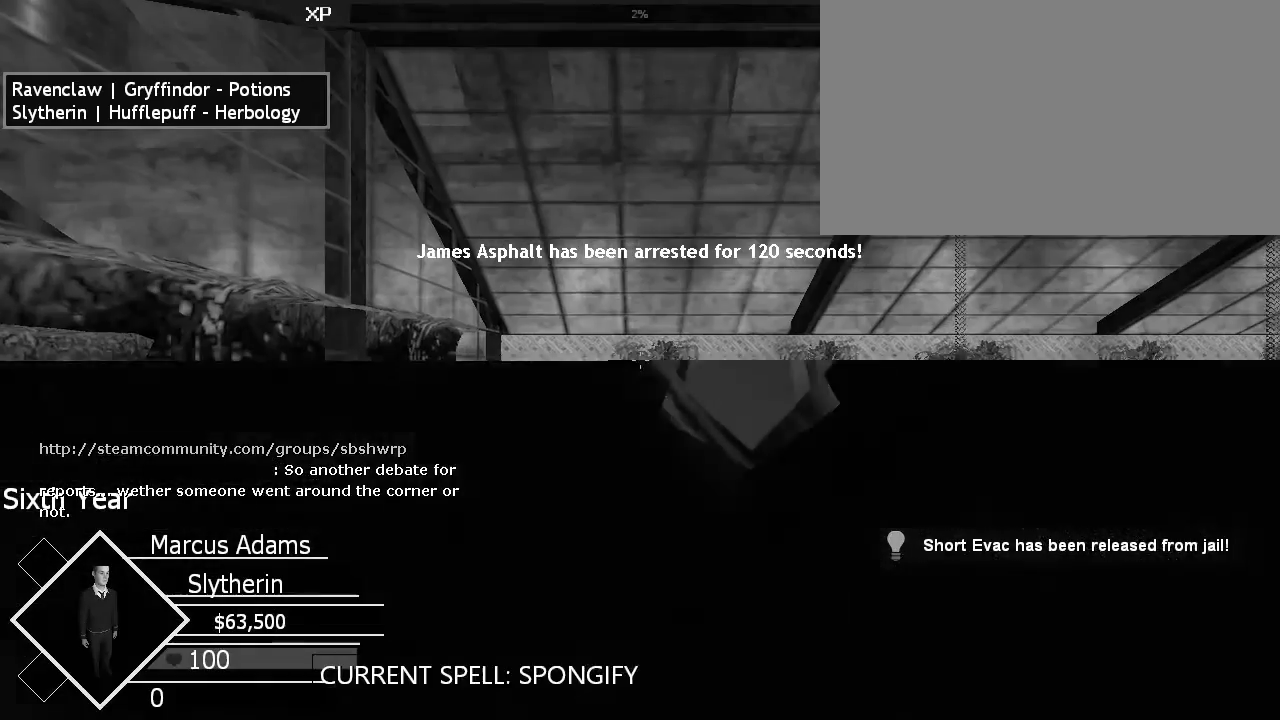
{"keys": [], "mouse": [], "events": [[33, "e", "up"], [167, "ctrl", "up"]]}
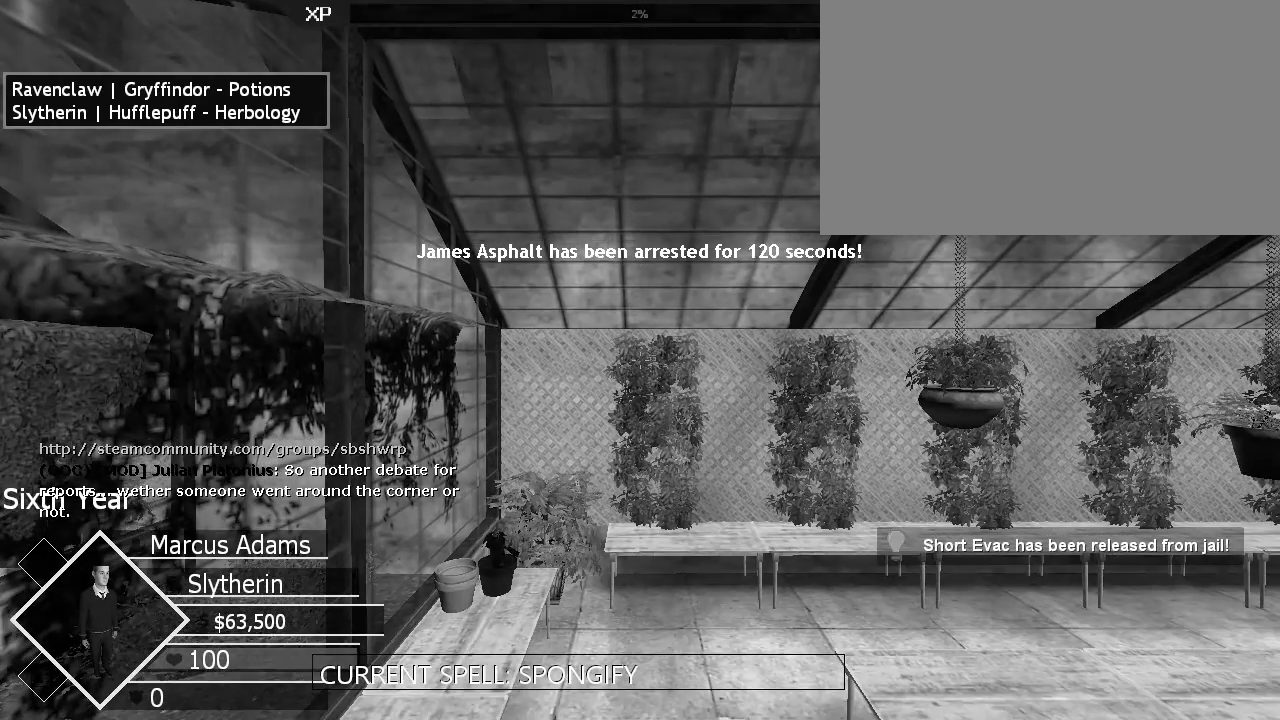
{"keys": [], "mouse": [], "events": [[367, "e", "down"], [500, "e", "up"]]}
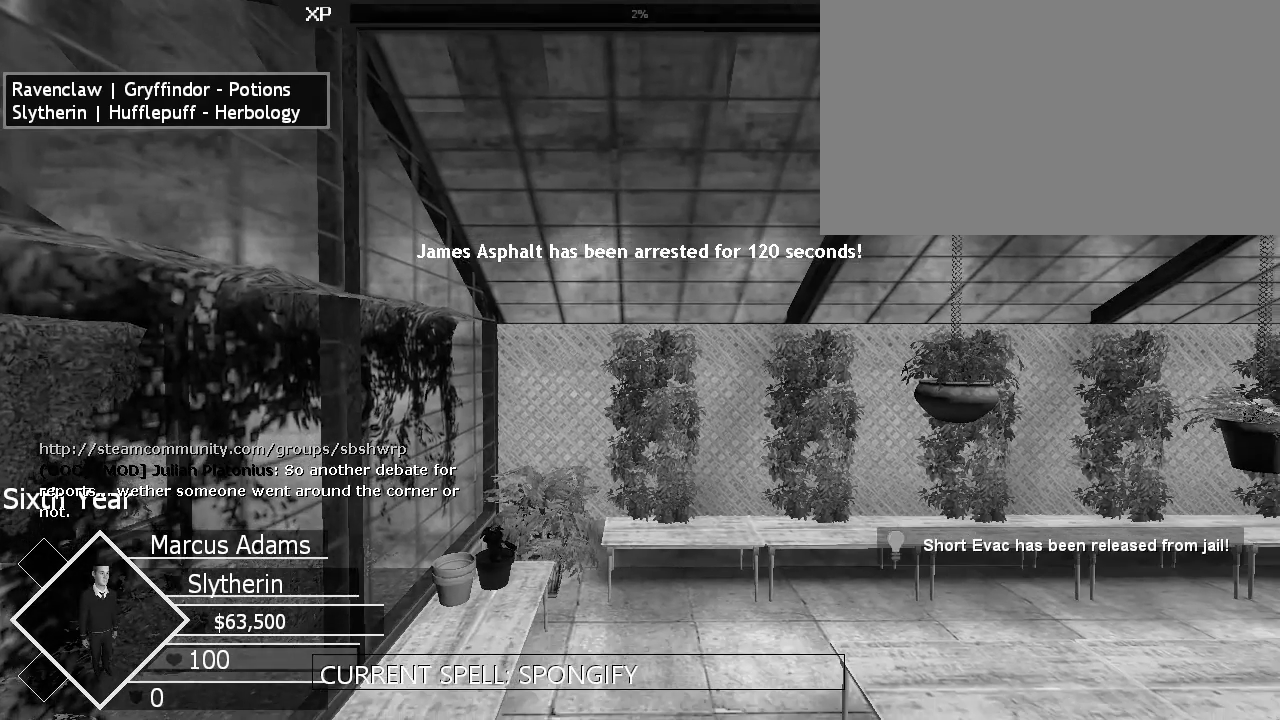
{"keys": [], "mouse": [], "events": []}
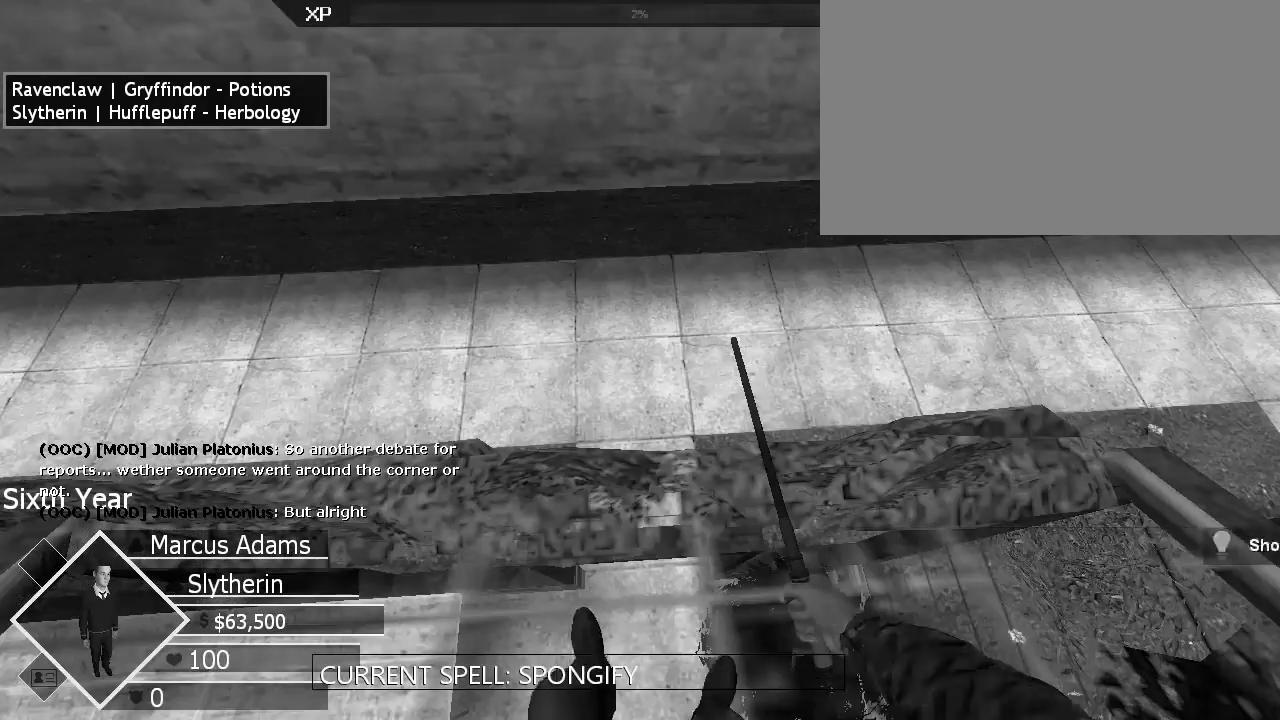
{"keys": [], "mouse": [], "events": []}